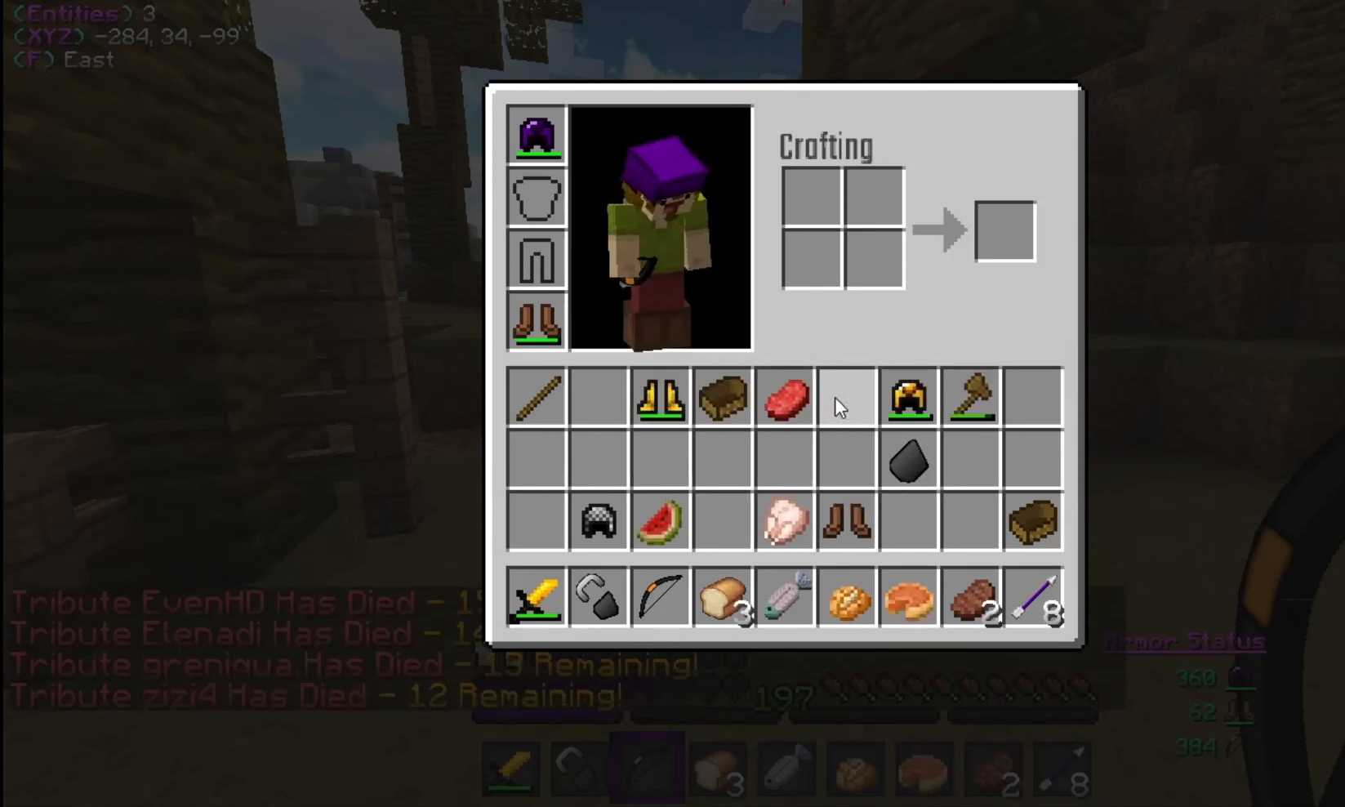
Gameplay with keyboard and mouse; each line is a JSON object with the keys and mouse buttons held at the frame after it. "events" lists presses ("down") and releases ("up") of "a", "d", "s", "w", "mouse_left" and "mouse_right" between this image and that frame as [ms after this image, input, new state], when the widget could be followed in between. "mouse_left", "mouse_right" = the "left", "right" buttons of the "mouse" list. No other keys are recorded. Fast repeated clicks can show as one long hold. Mouse movement is not recorded.
{"keys": ["w"], "mouse": [], "events": [[33, "mouse_right", "up"], [100, "w", "down"]]}
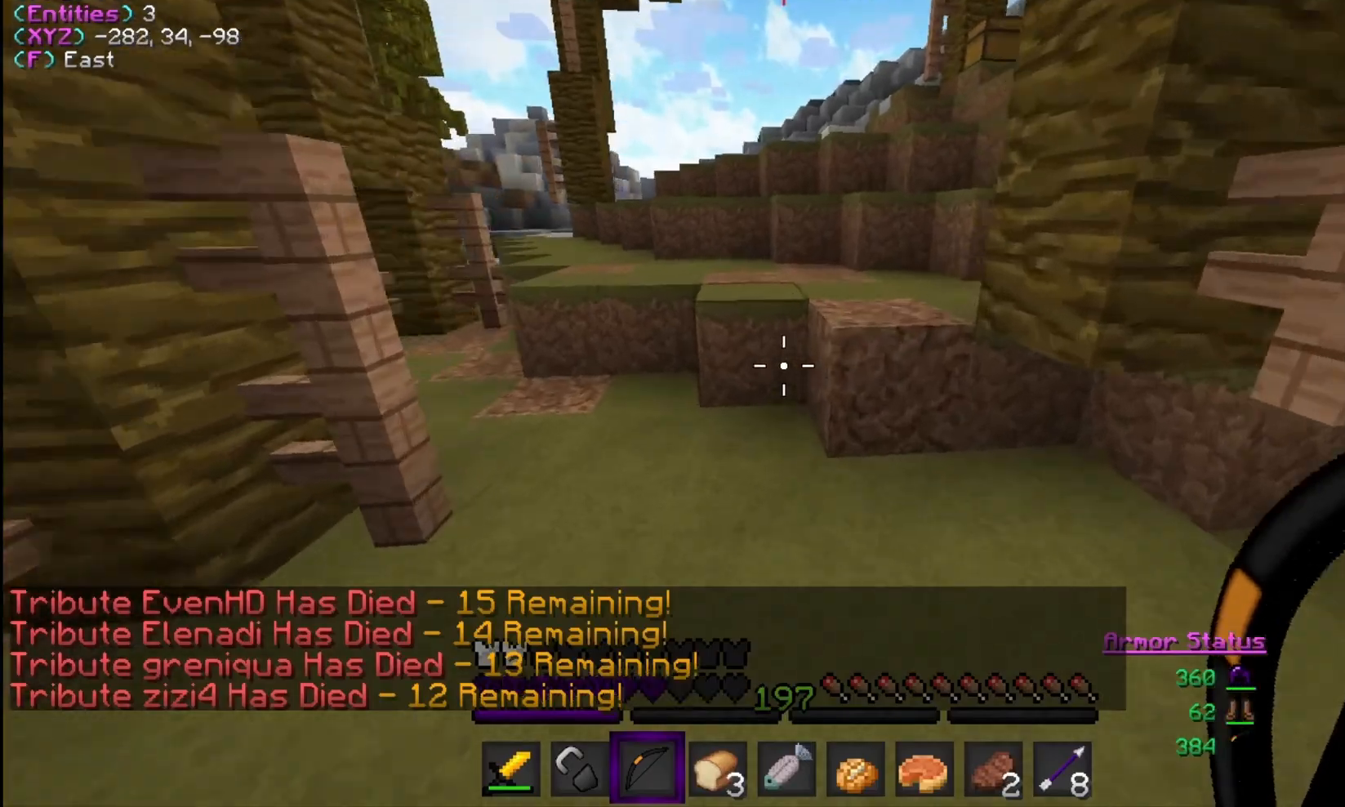
{"keys": ["w"], "mouse": [], "events": []}
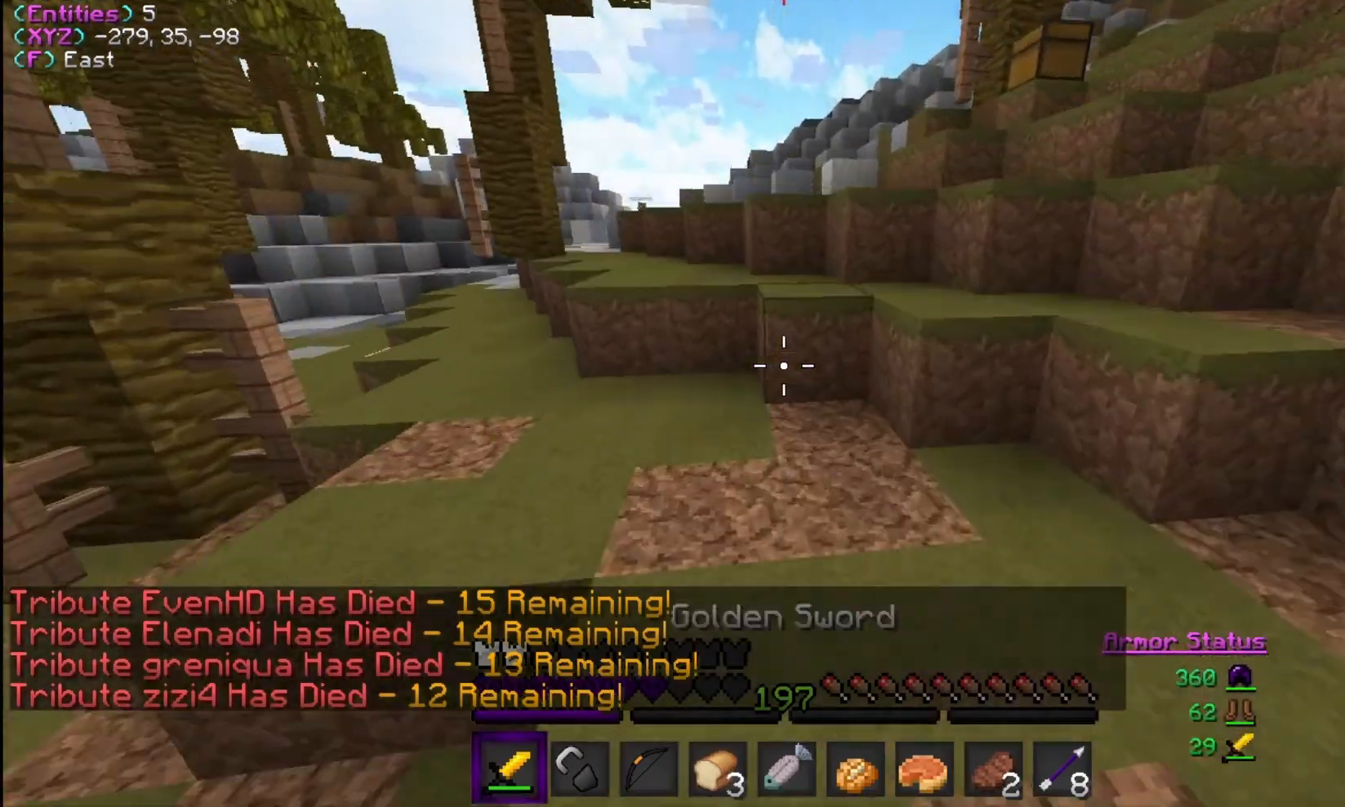
{"keys": ["w"], "mouse": [], "events": []}
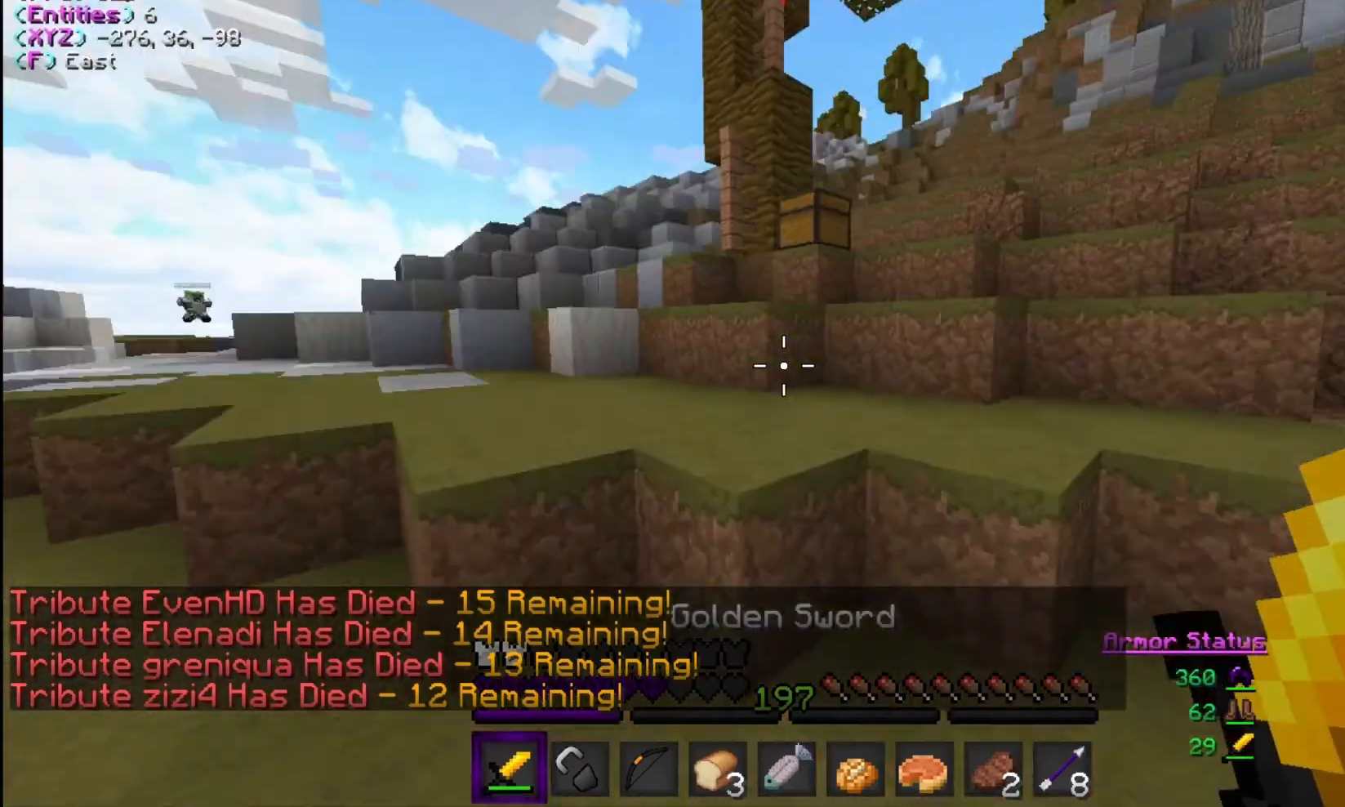
{"keys": ["w"], "mouse": [], "events": []}
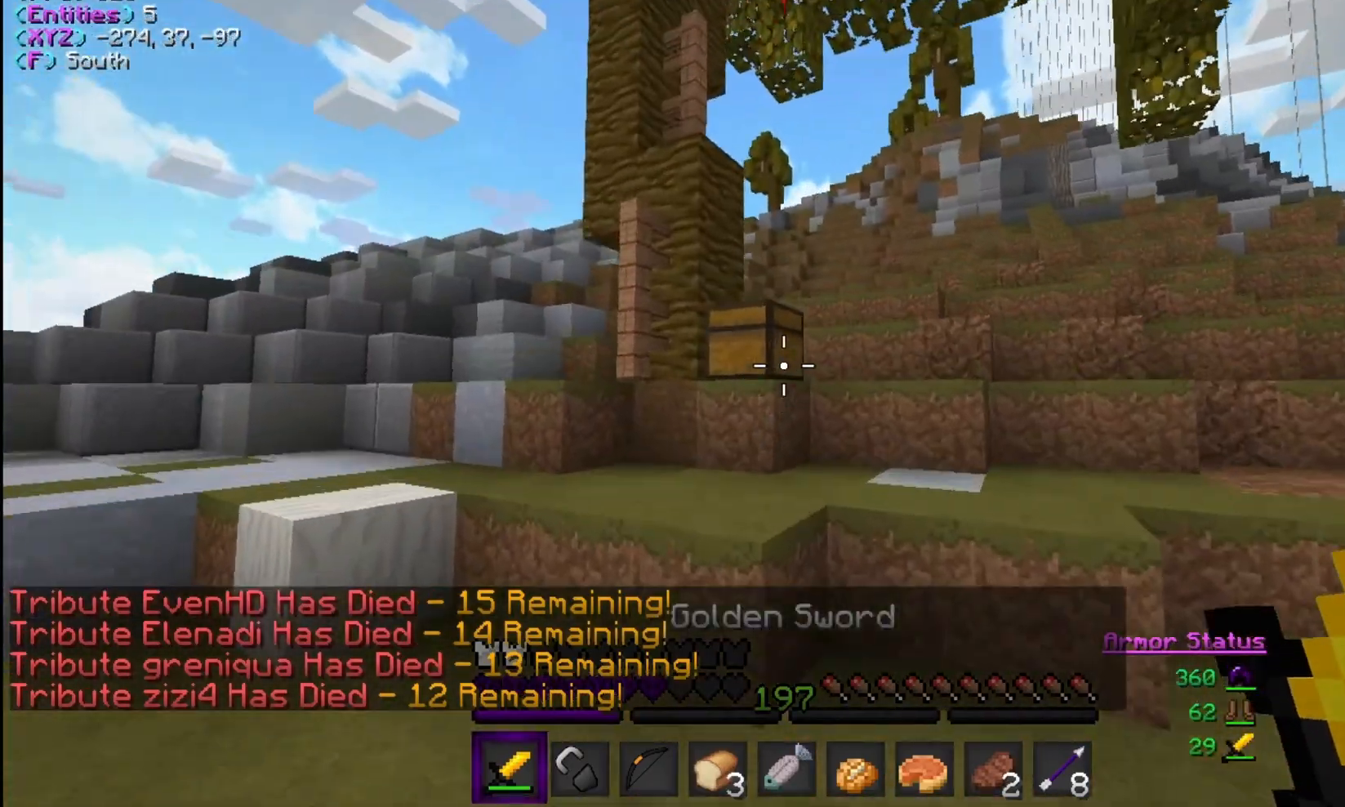
{"keys": ["w"], "mouse": ["right"], "events": [[433, "mouse_right", "down"]]}
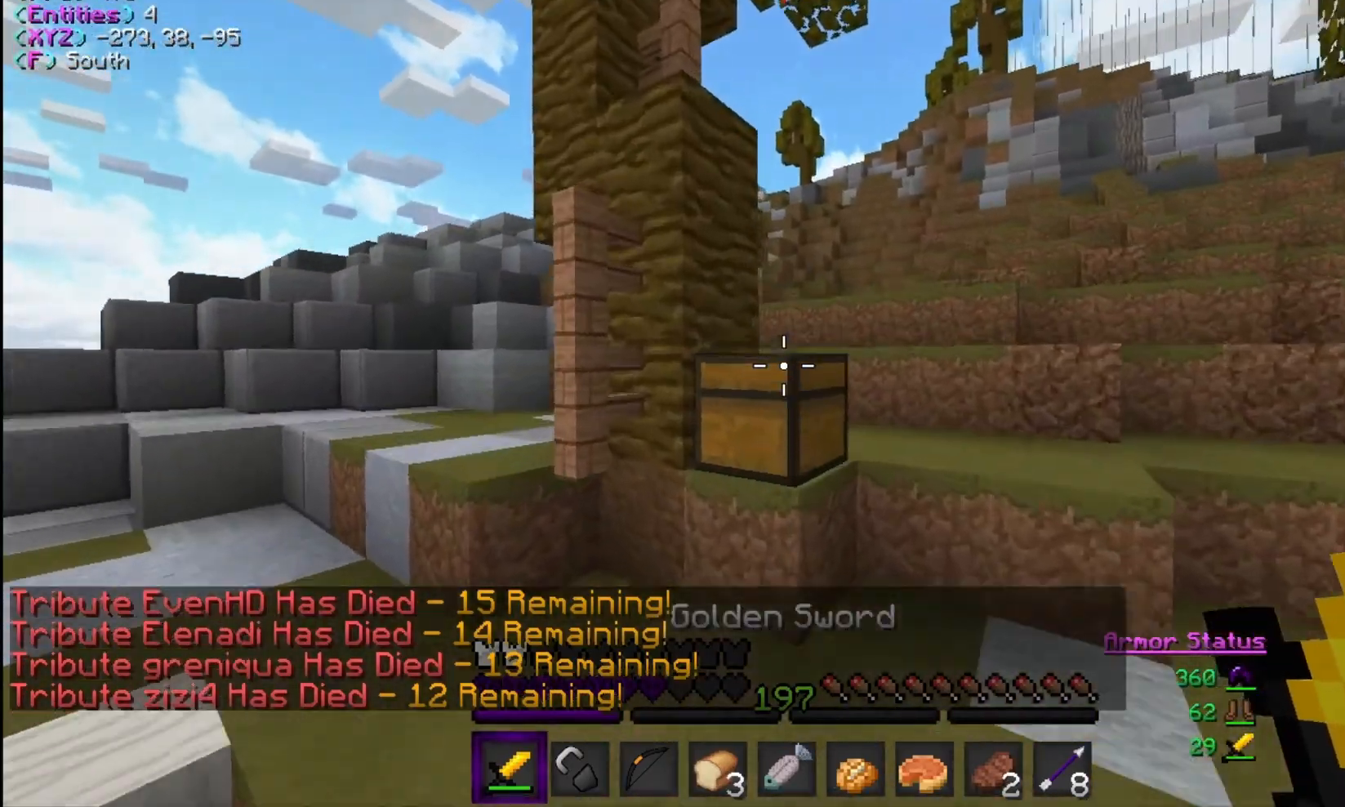
{"keys": [], "mouse": [], "events": [[67, "mouse_right", "up"], [100, "w", "up"]]}
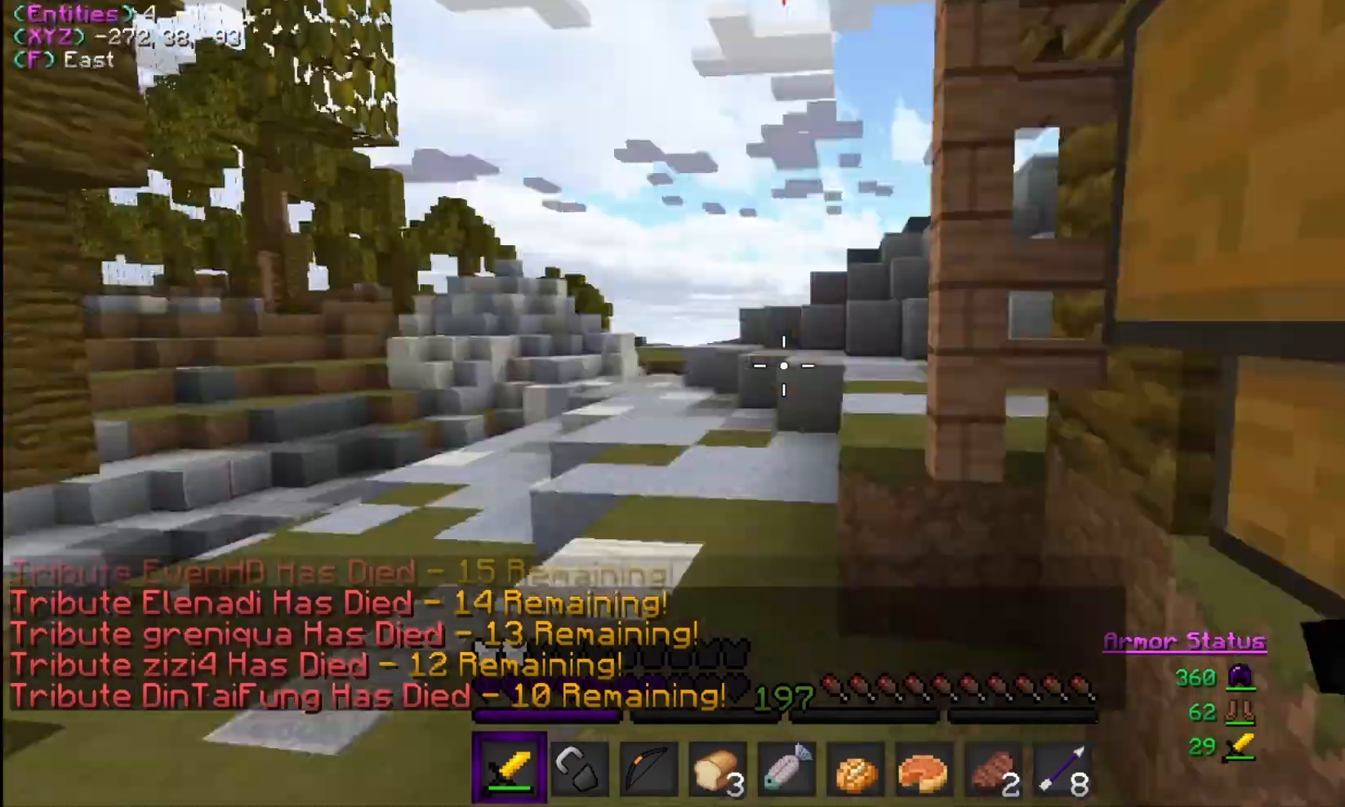
{"keys": [], "mouse": [], "events": [[33, "w", "down"], [67, "w", "up"]]}
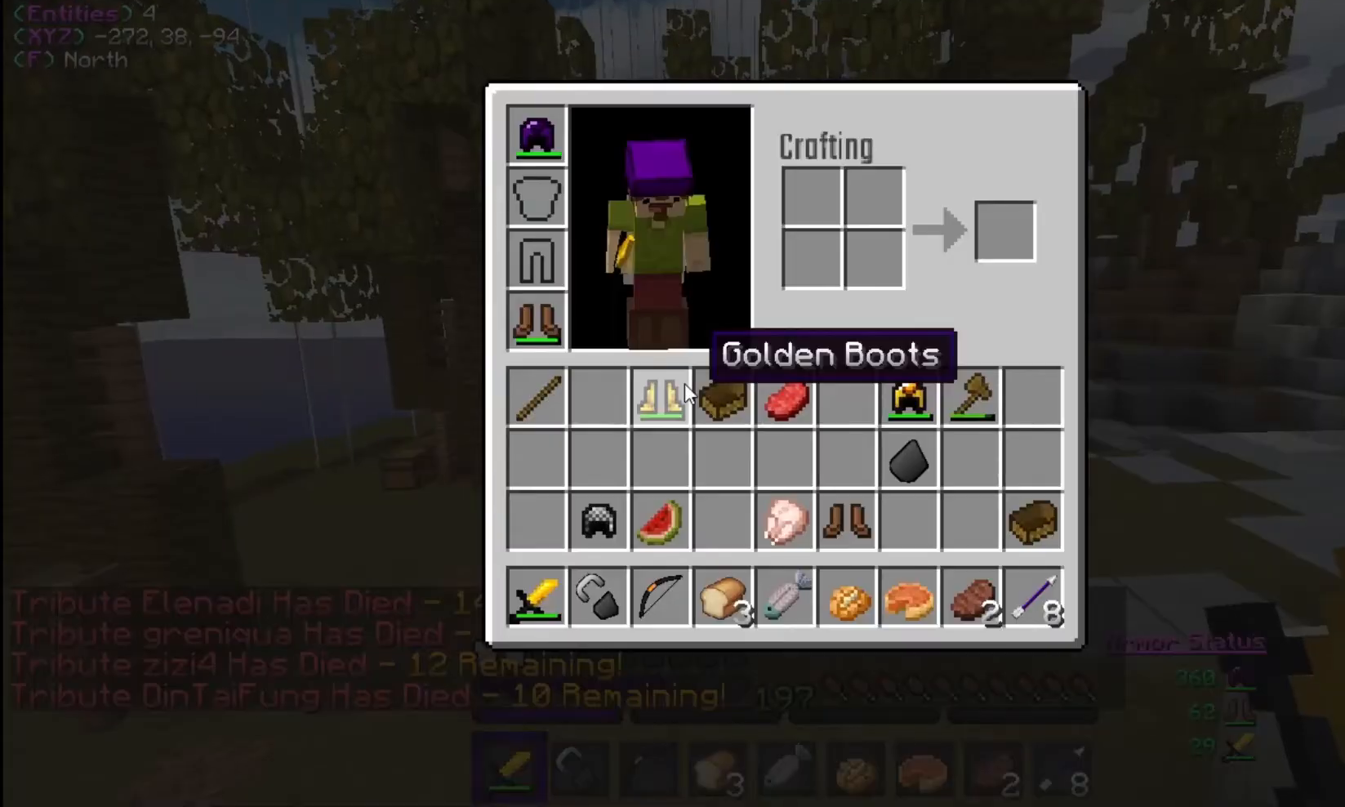
{"keys": [], "mouse": [], "events": []}
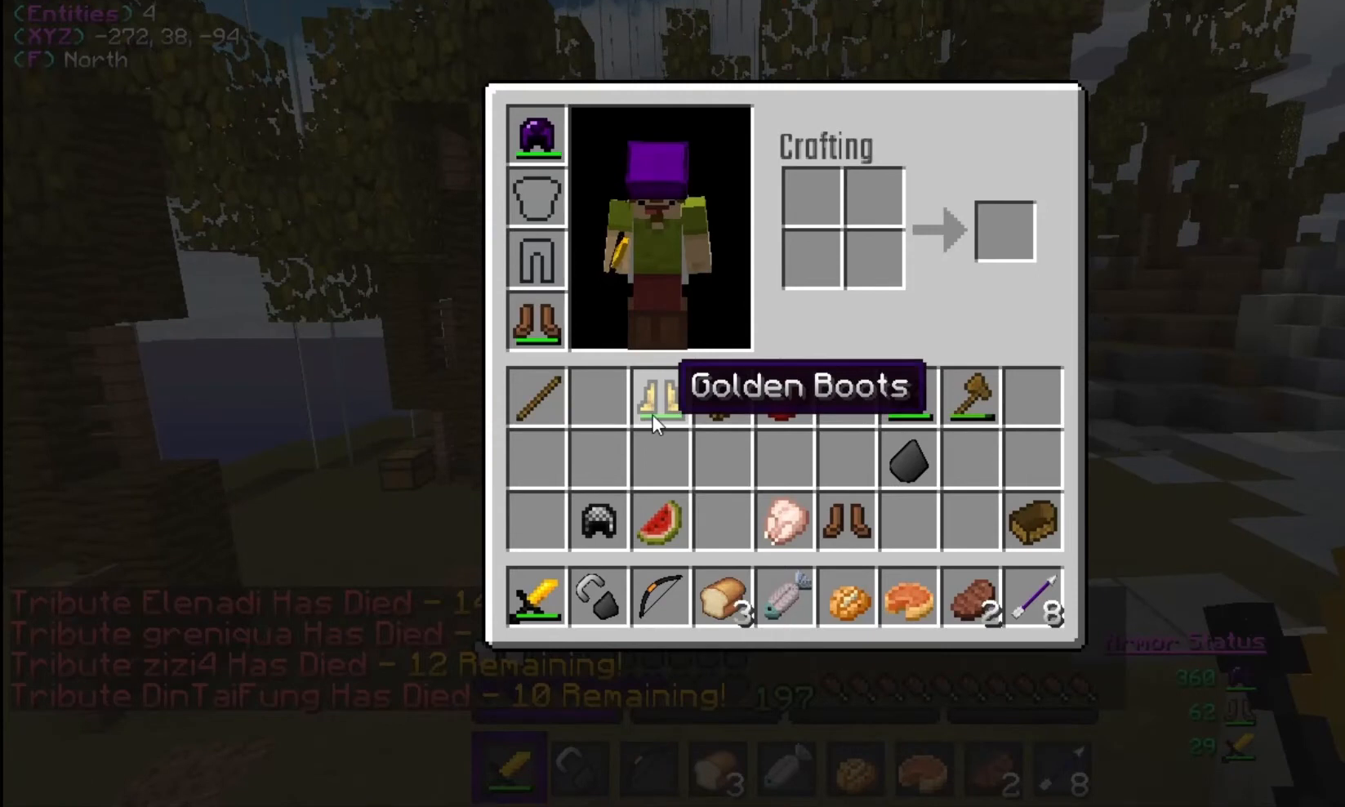
{"keys": [], "mouse": ["left"], "events": [[100, "mouse_left", "down"], [200, "mouse_left", "up"], [500, "mouse_left", "down"]]}
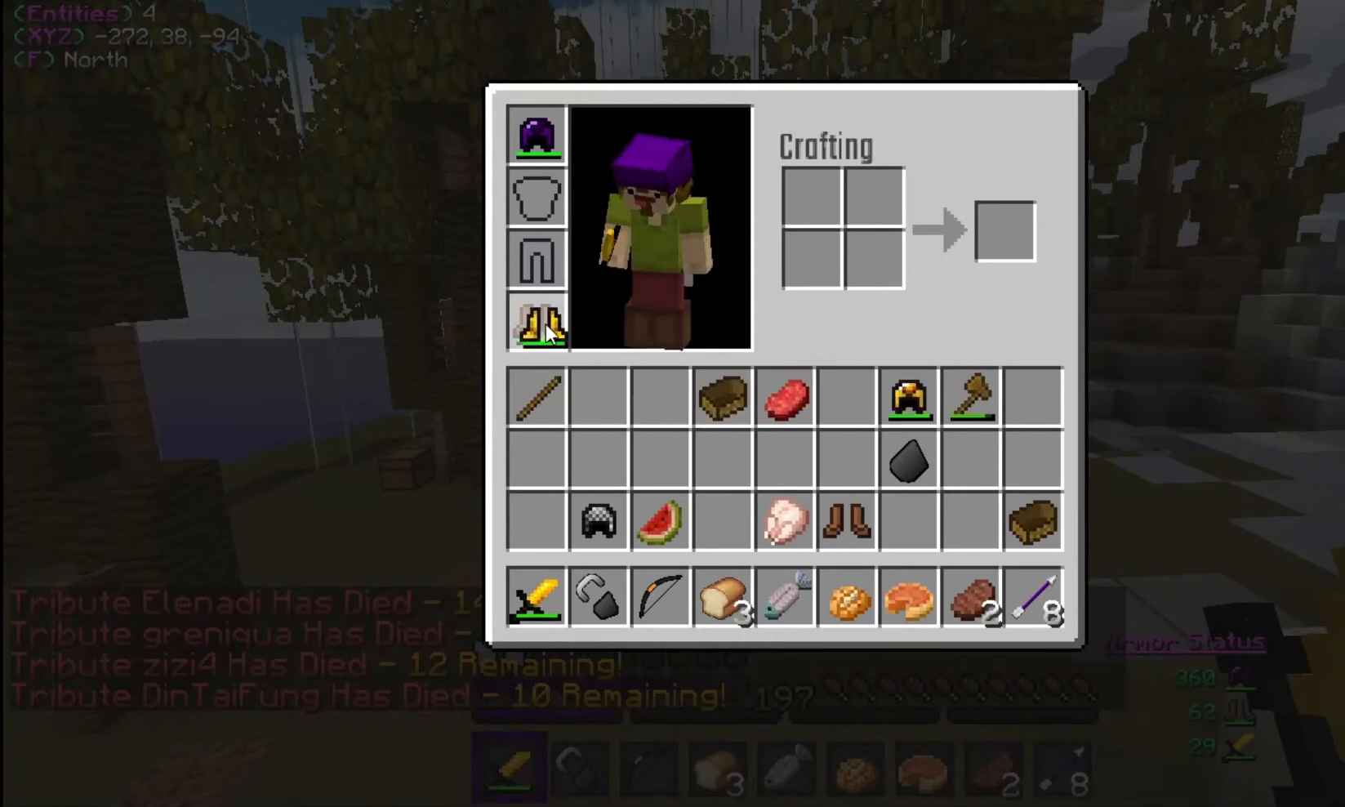
{"keys": [], "mouse": [], "events": [[67, "mouse_left", "up"], [200, "mouse_left", "down"], [267, "mouse_left", "up"]]}
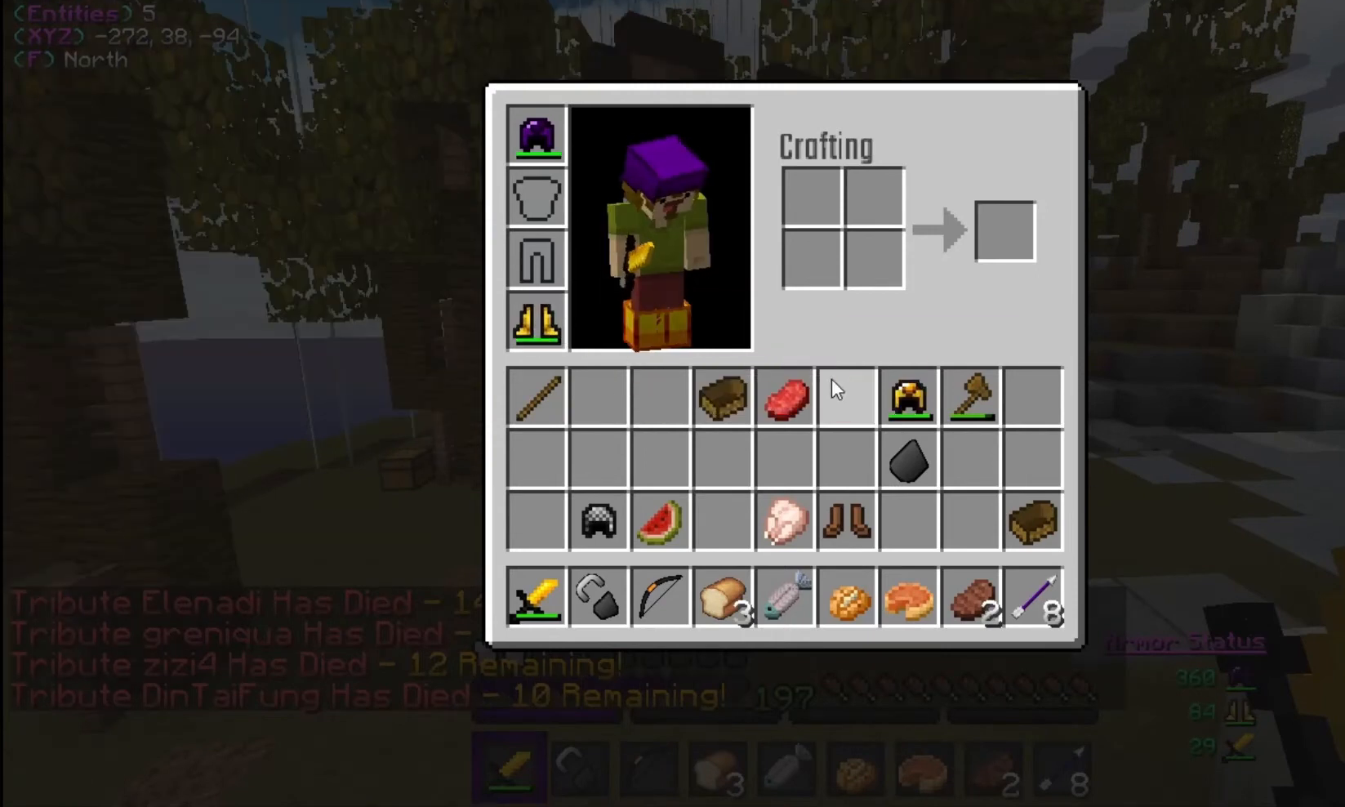
{"keys": [], "mouse": [], "events": []}
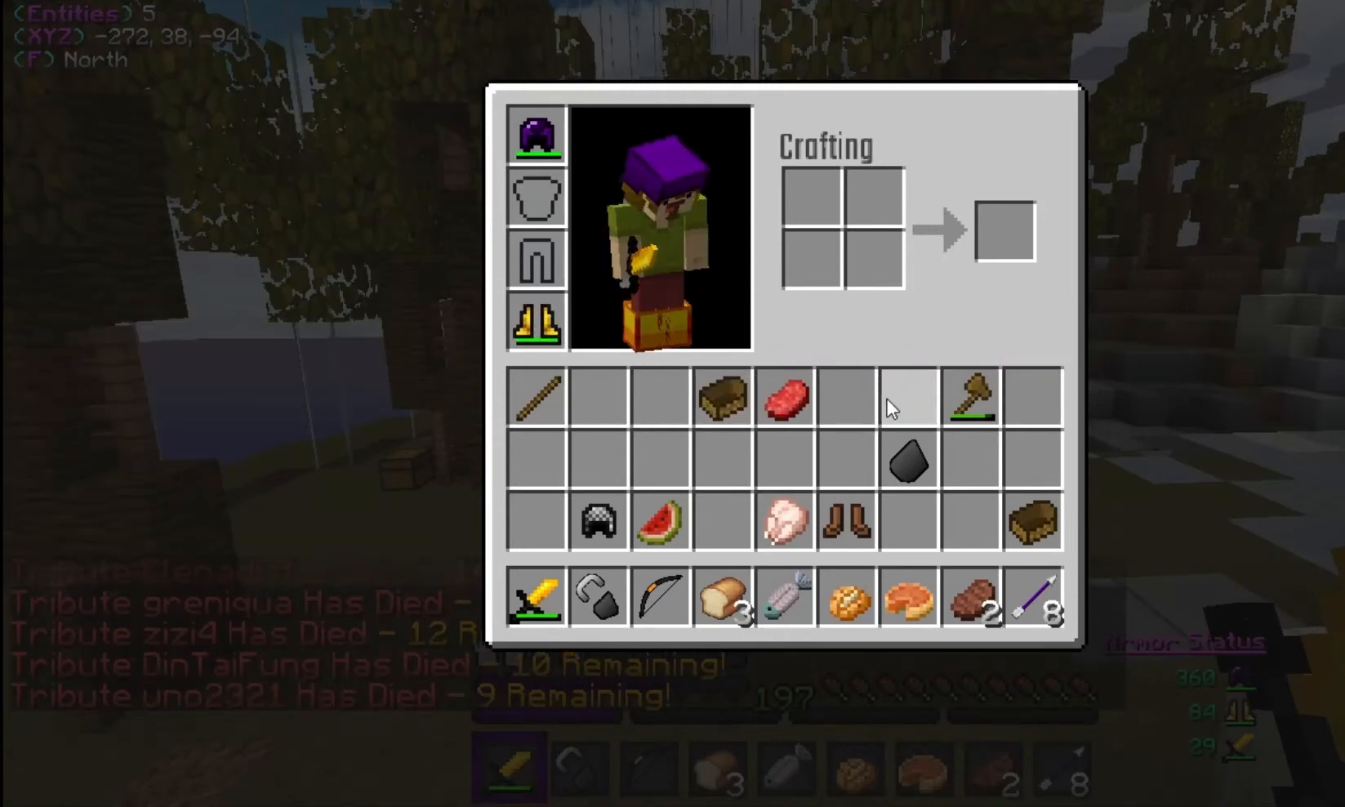
{"keys": [], "mouse": [], "events": []}
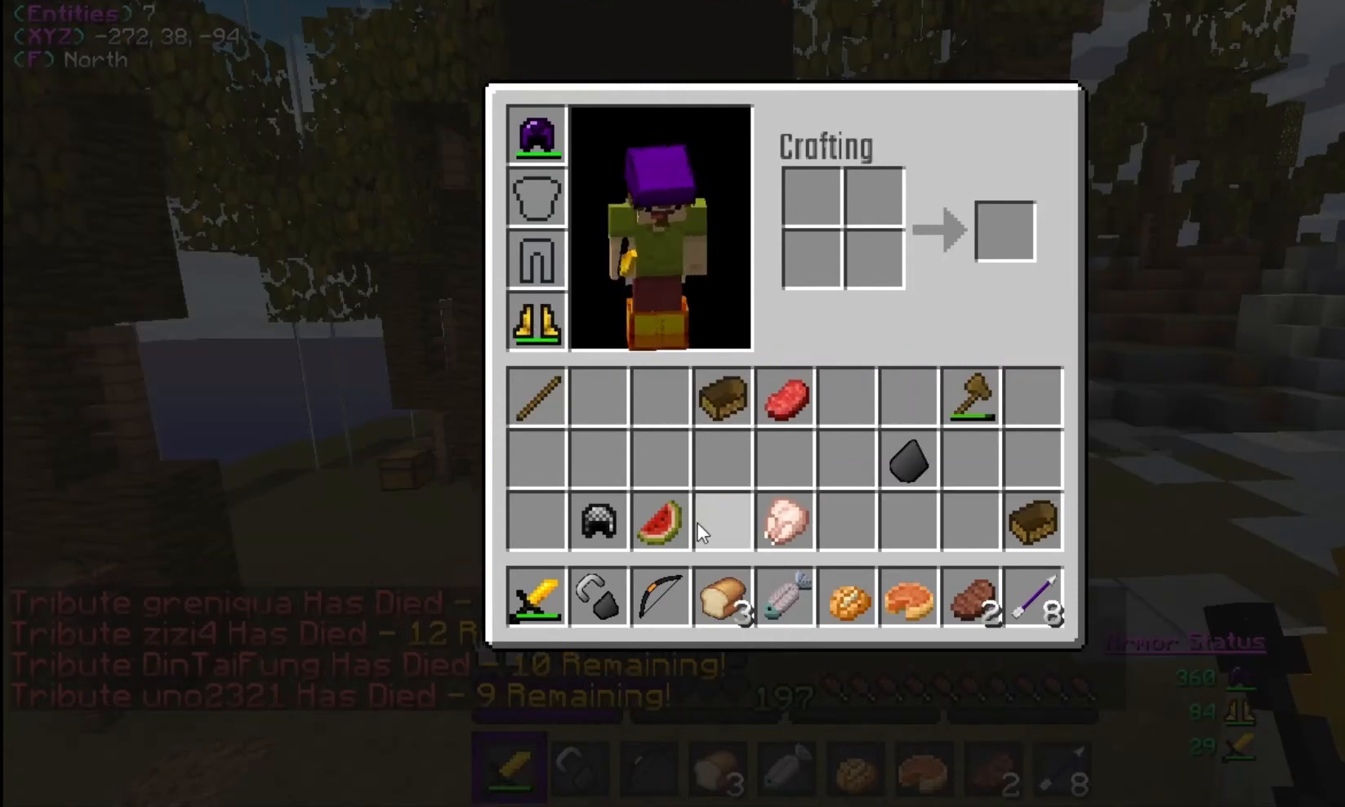
{"keys": [], "mouse": [], "events": []}
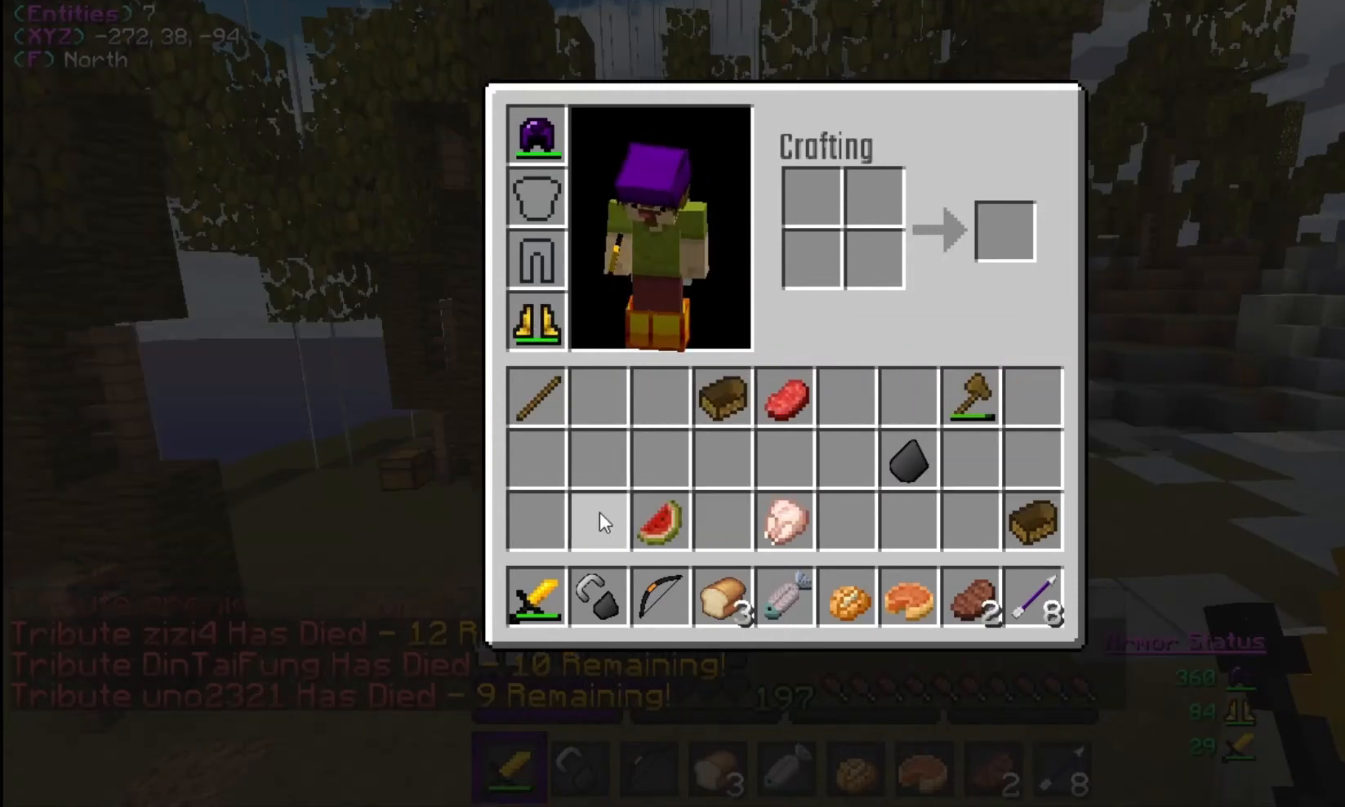
{"keys": [], "mouse": [], "events": []}
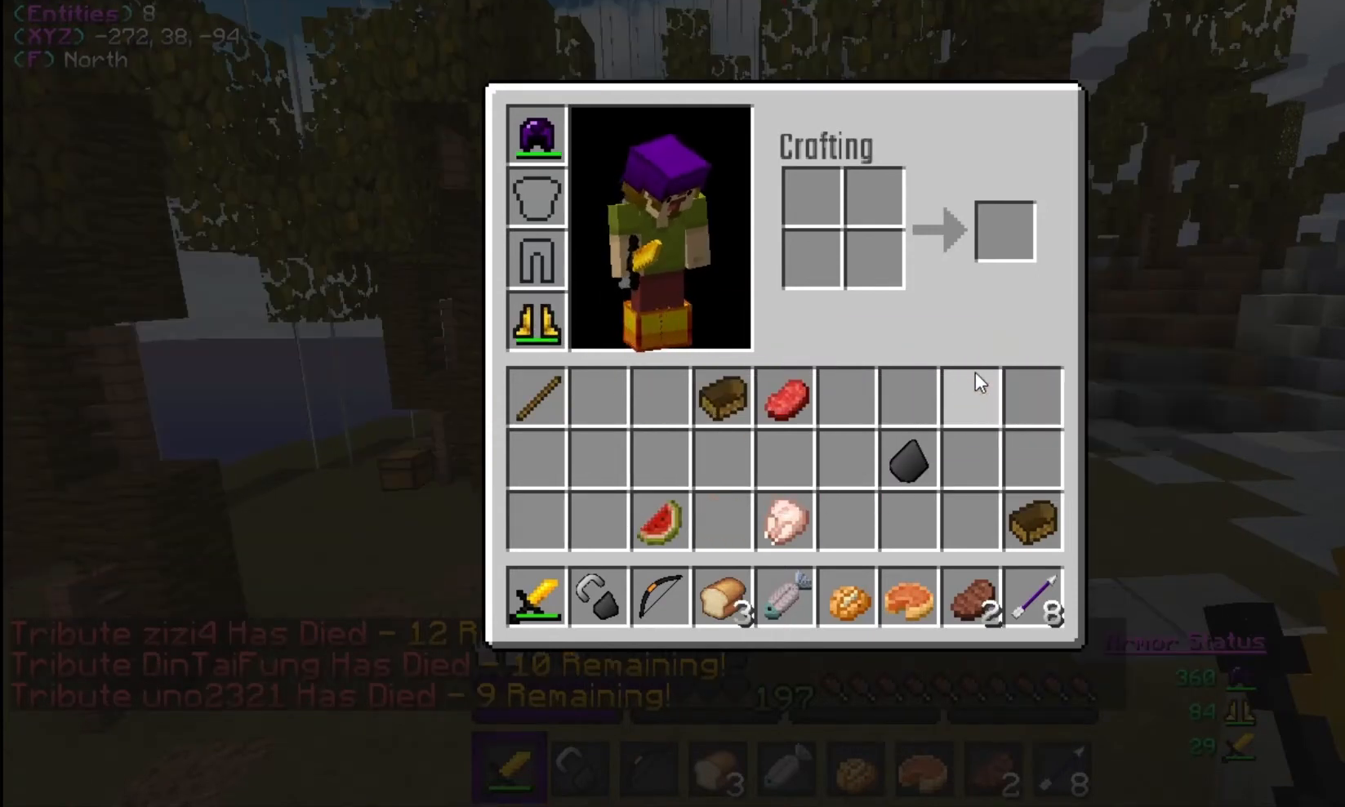
{"keys": ["w"], "mouse": [], "events": [[267, "w", "down"]]}
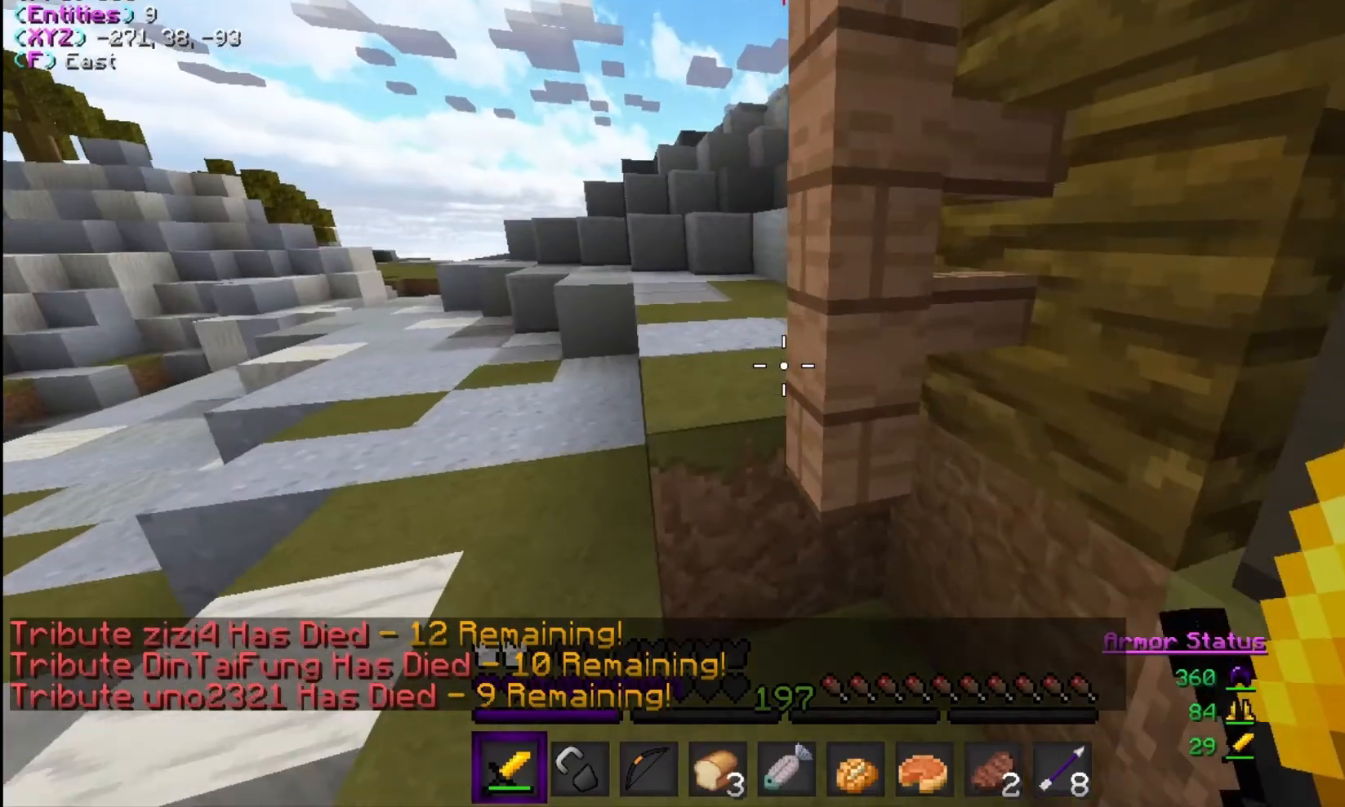
{"keys": ["w"], "mouse": [], "events": [[100, "a", "down"], [400, "a", "up"]]}
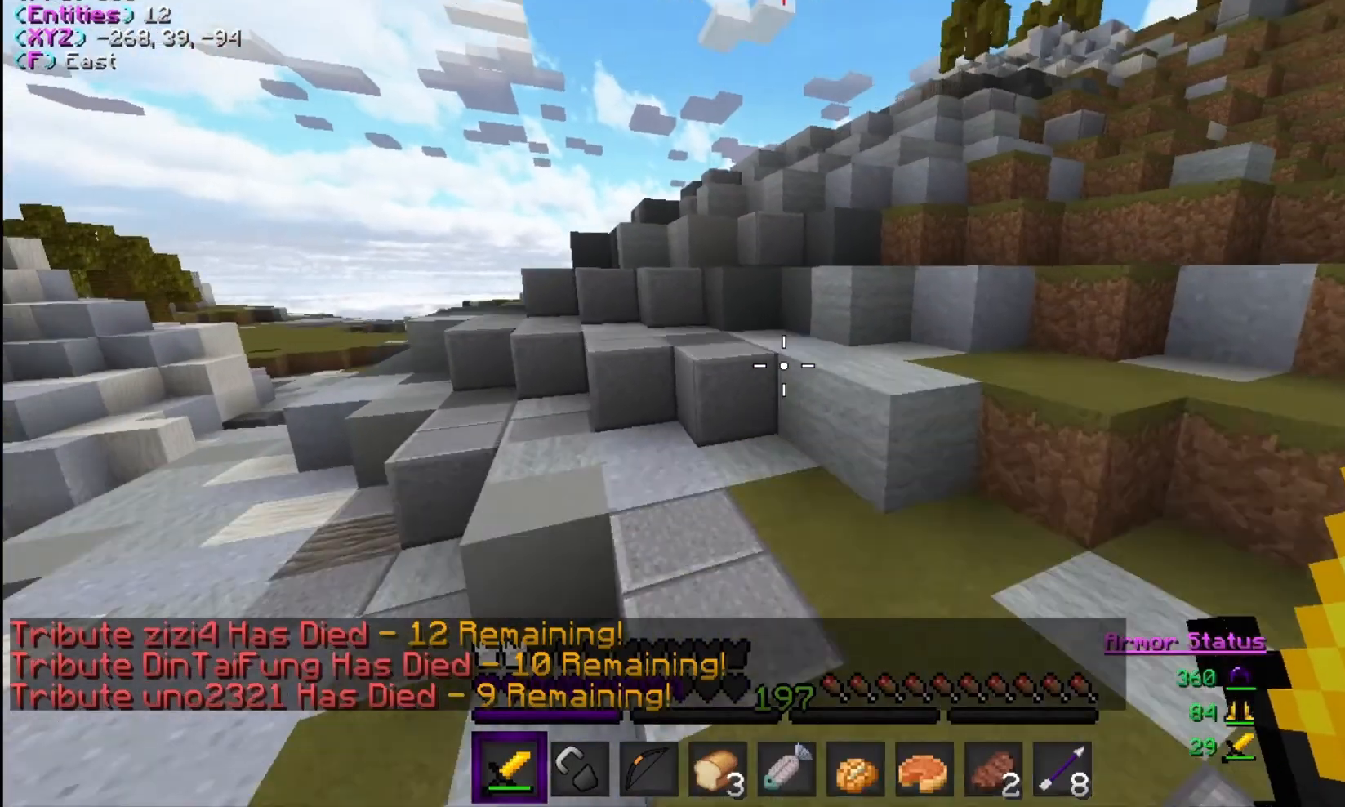
{"keys": ["a", "w"], "mouse": [], "events": [[167, "a", "down"]]}
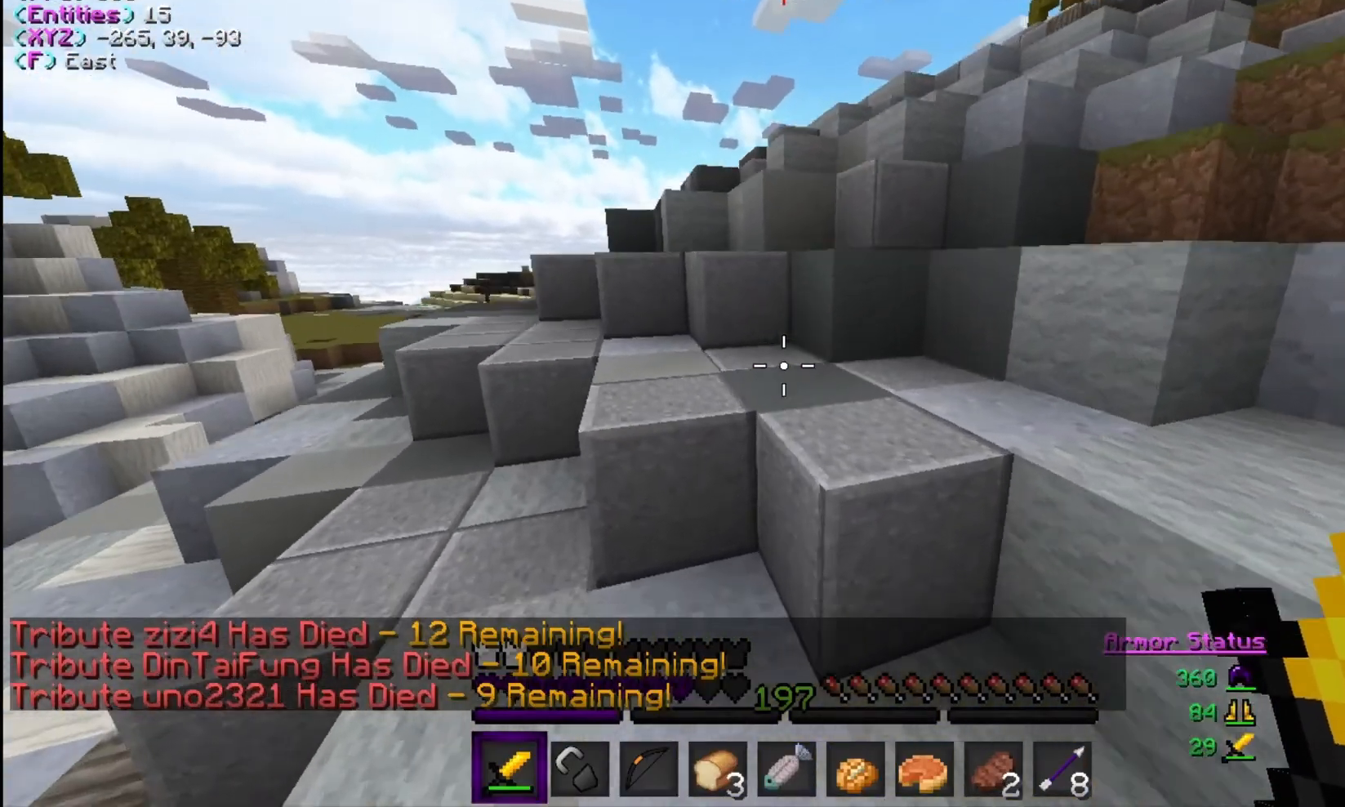
{"keys": ["w"], "mouse": [], "events": [[33, "a", "up"], [267, "d", "down"], [433, "d", "up"]]}
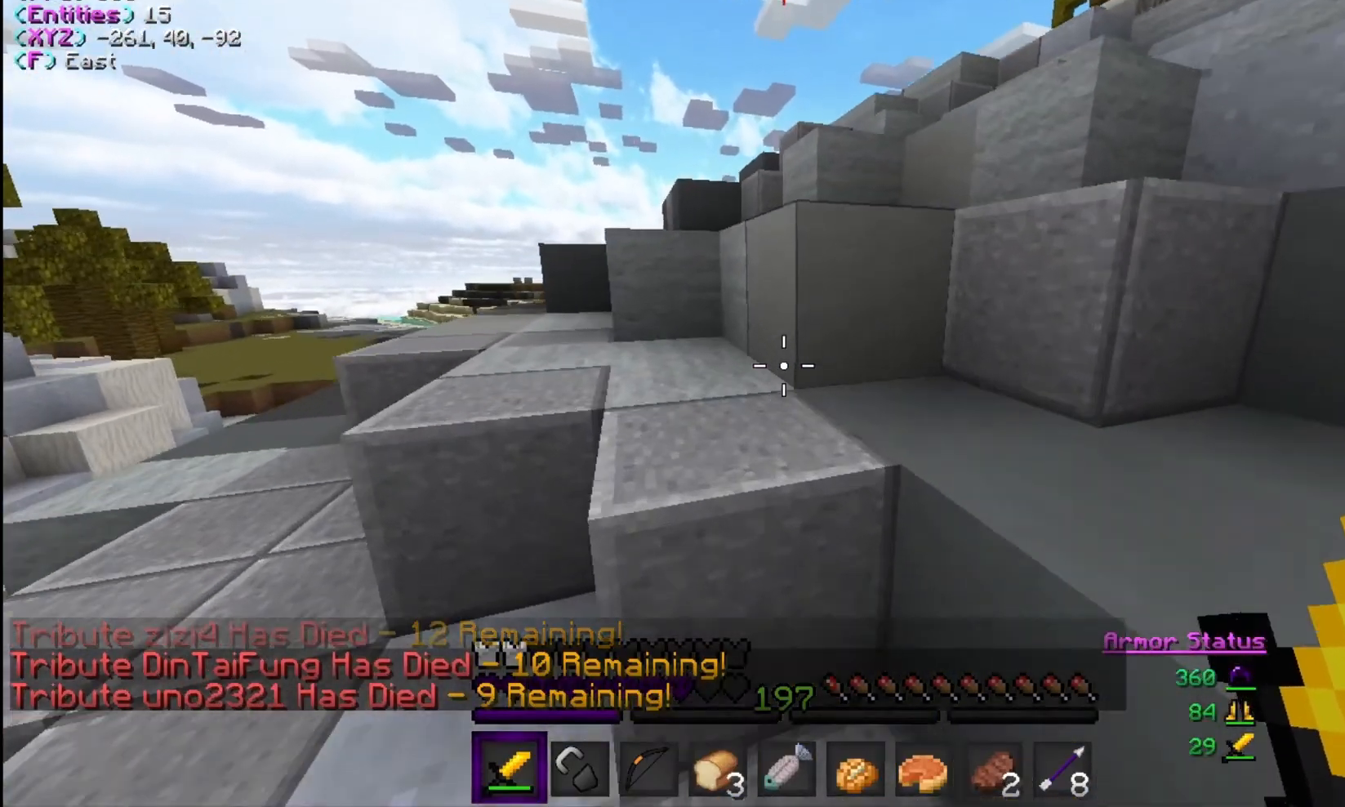
{"keys": ["w"], "mouse": [], "events": []}
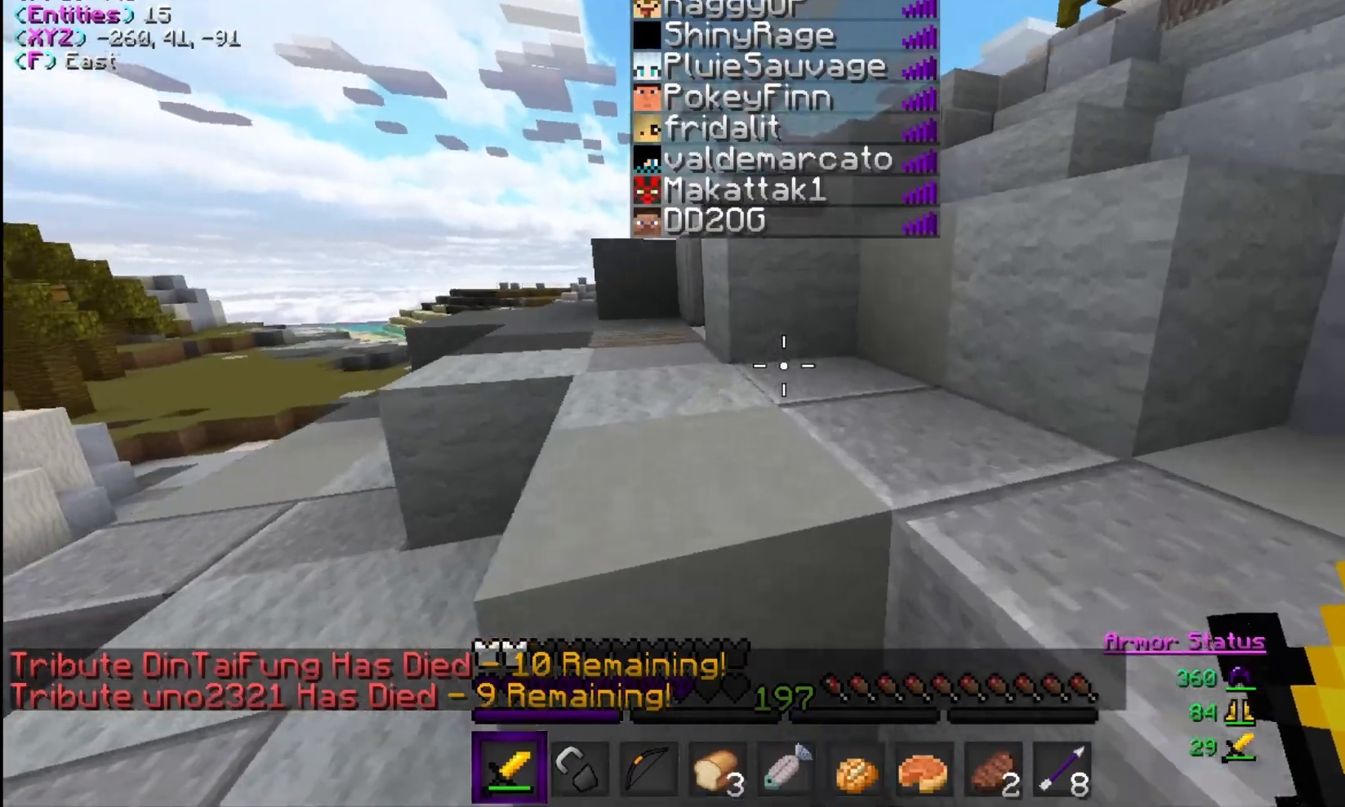
{"keys": ["w"], "mouse": [], "events": []}
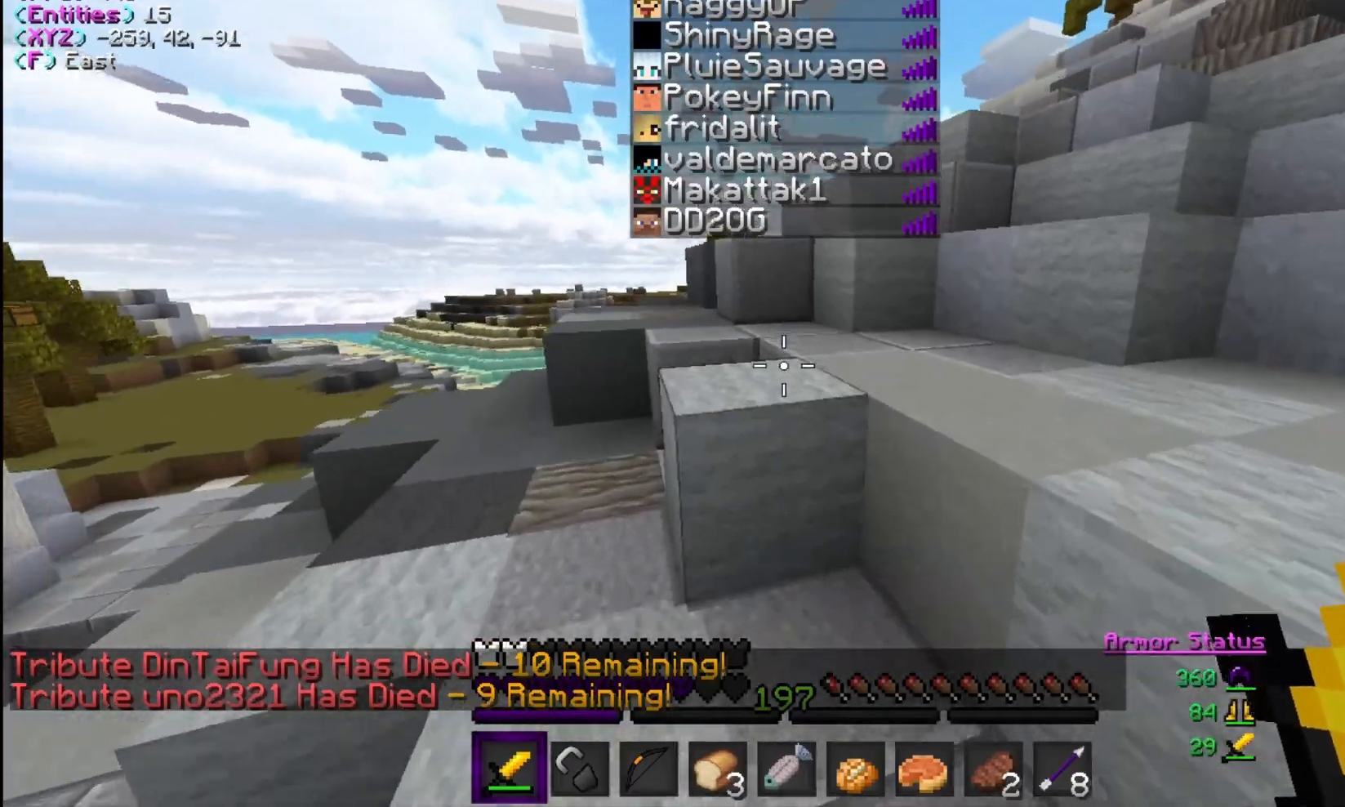
{"keys": ["w"], "mouse": [], "events": []}
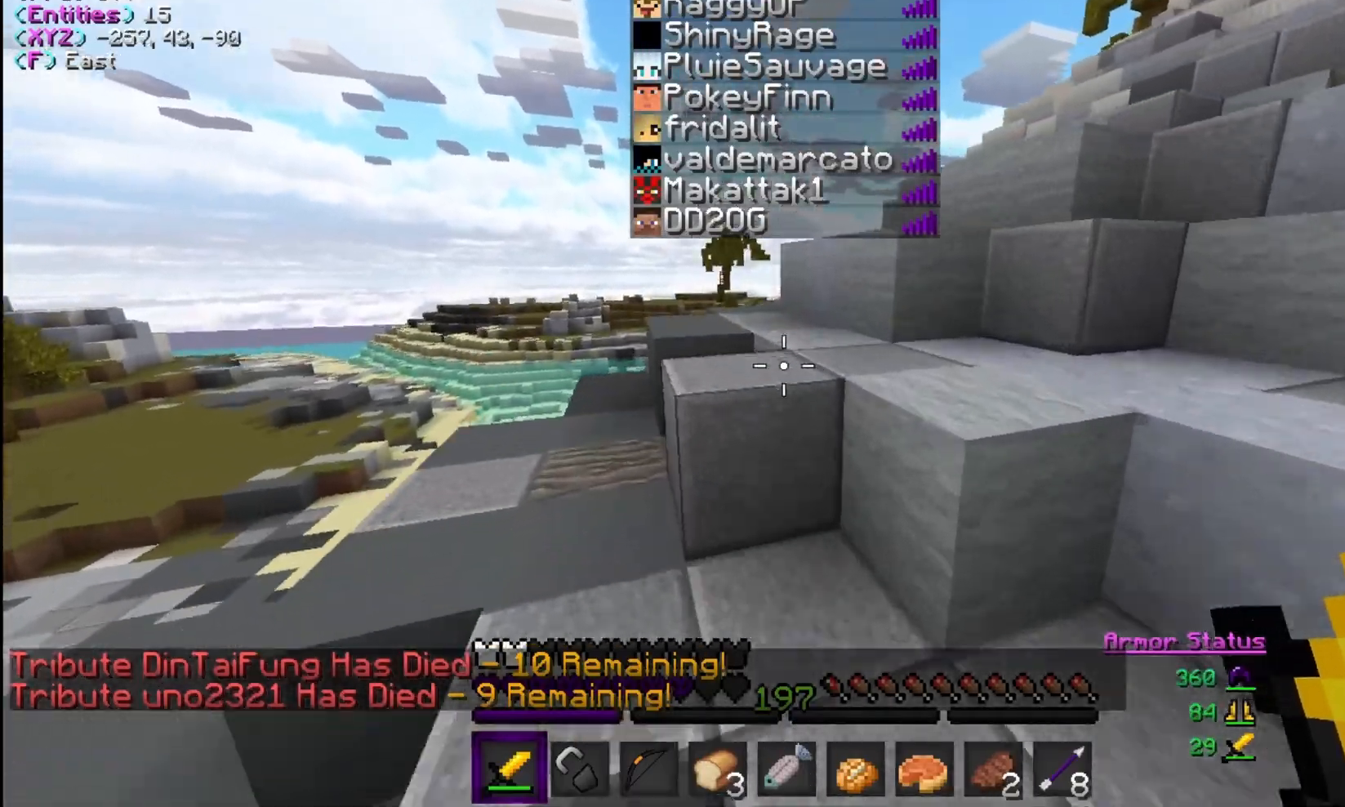
{"keys": ["w"], "mouse": [], "events": [[67, "d", "down"], [167, "d", "up"]]}
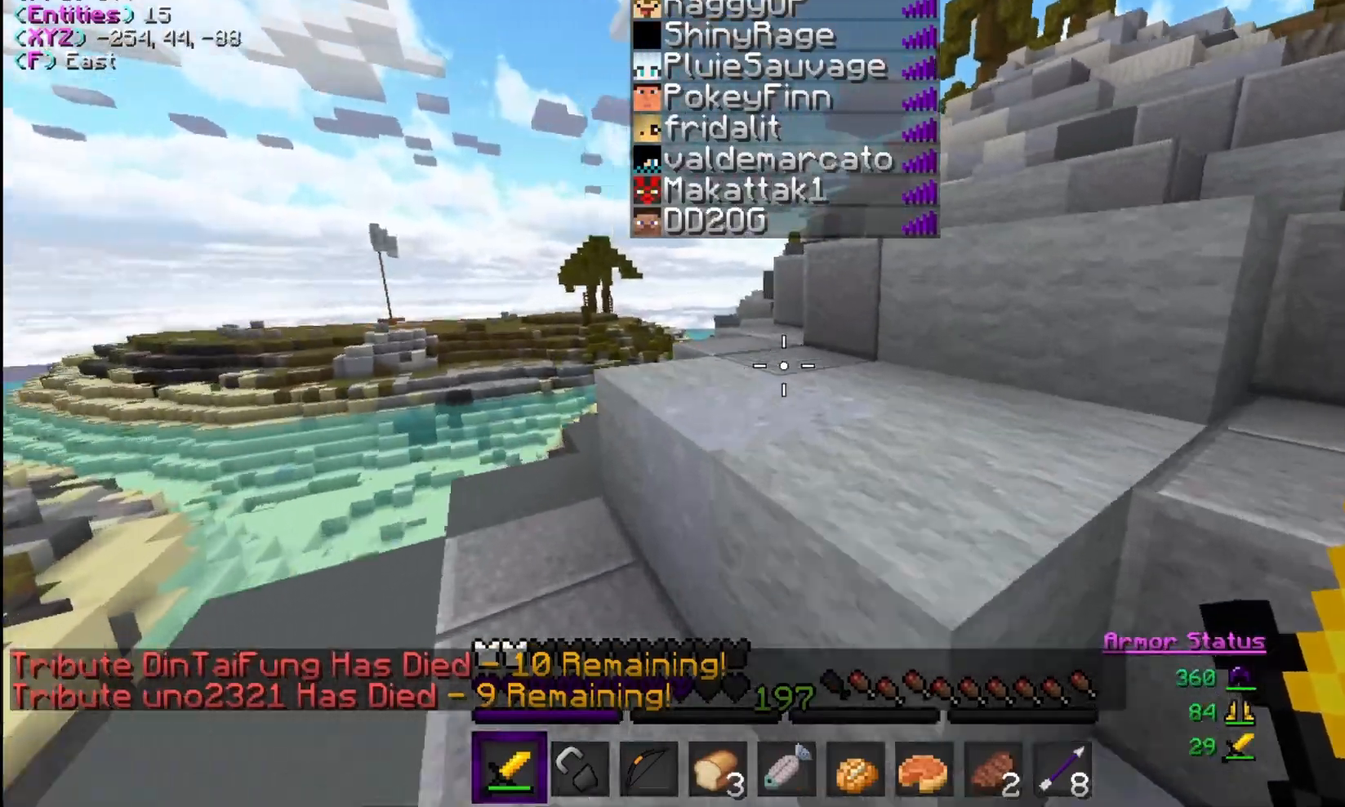
{"keys": ["d", "w"], "mouse": [], "events": [[133, "d", "down"]]}
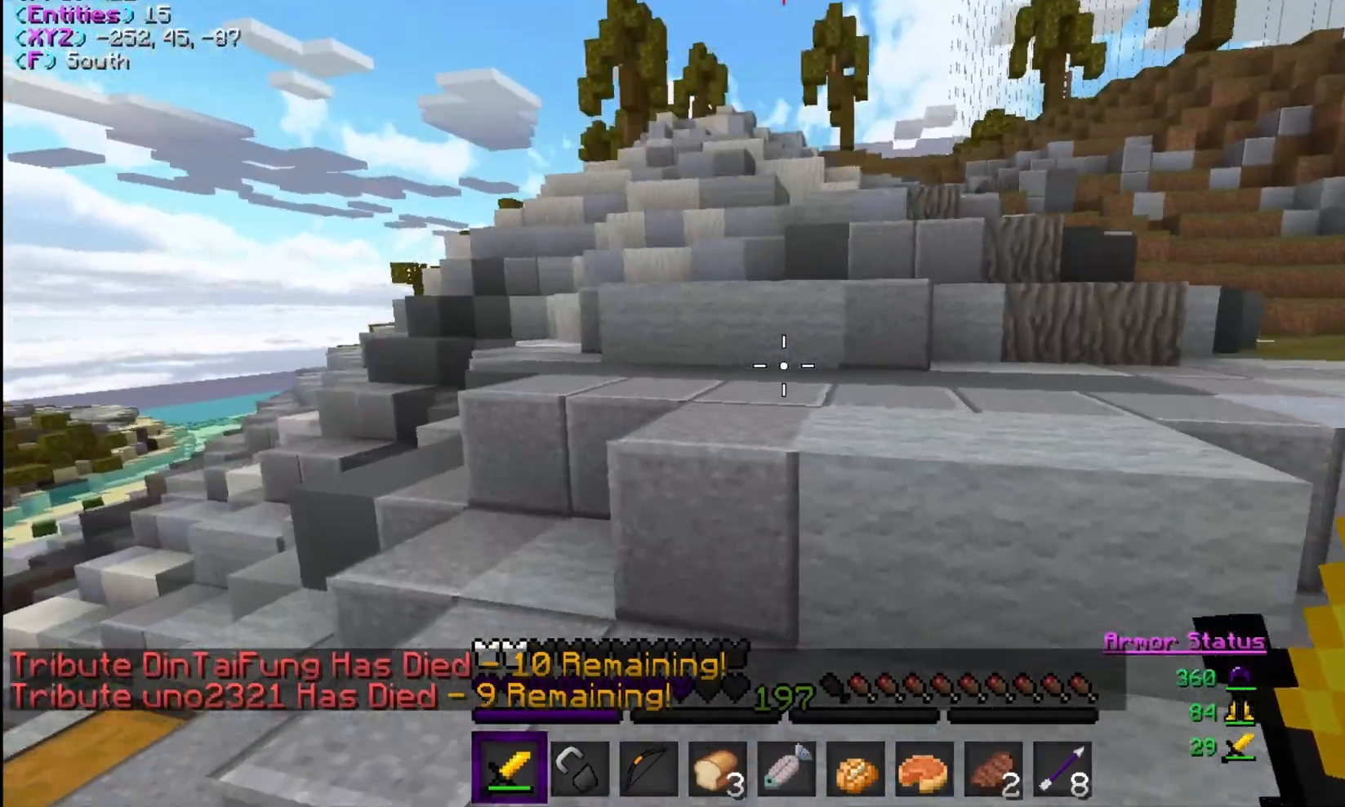
{"keys": ["d", "w"], "mouse": [], "events": [[133, "d", "up"], [467, "d", "down"]]}
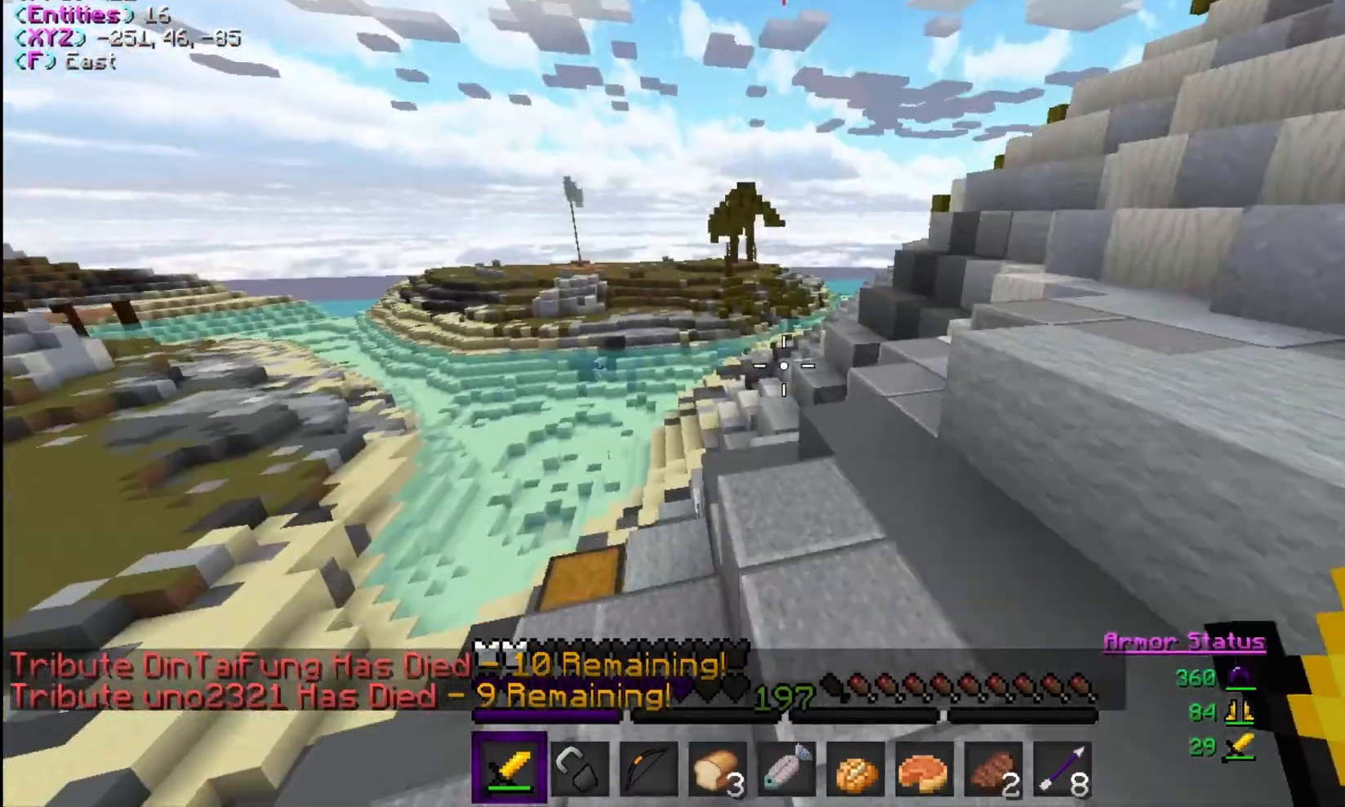
{"keys": ["w"], "mouse": [], "events": [[367, "d", "up"]]}
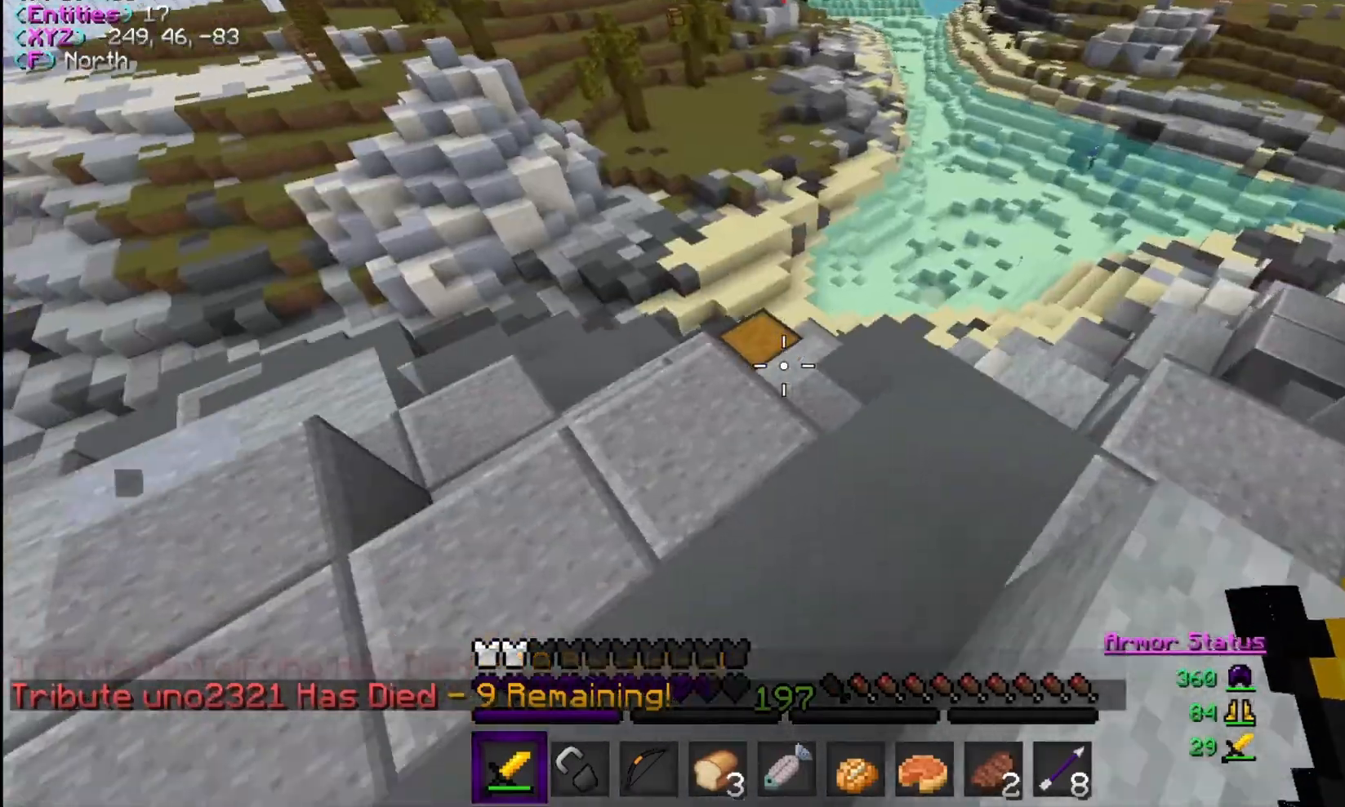
{"keys": [], "mouse": [], "events": [[300, "mouse_right", "down"], [300, "w", "up"], [433, "mouse_right", "up"]]}
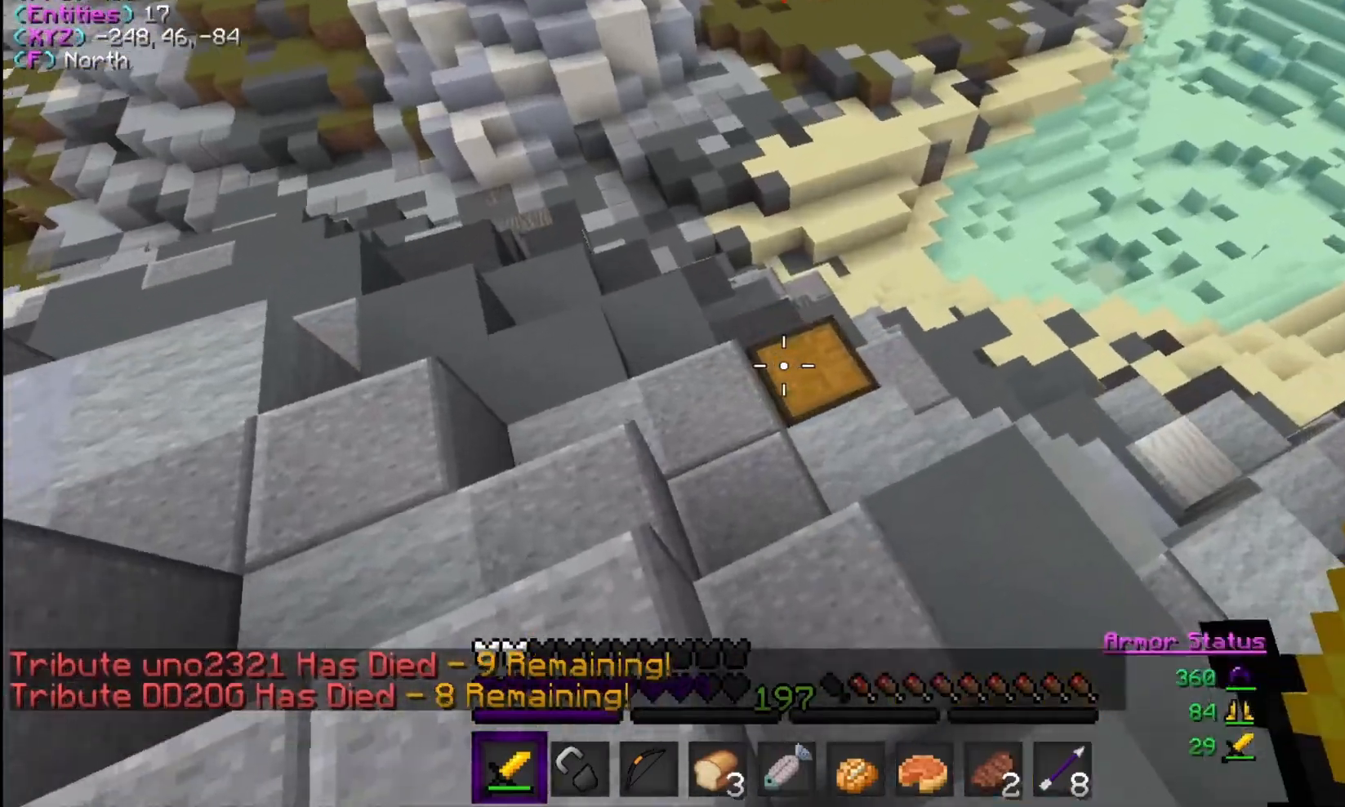
{"keys": [], "mouse": [], "events": [[100, "mouse_right", "down"], [200, "mouse_right", "up"]]}
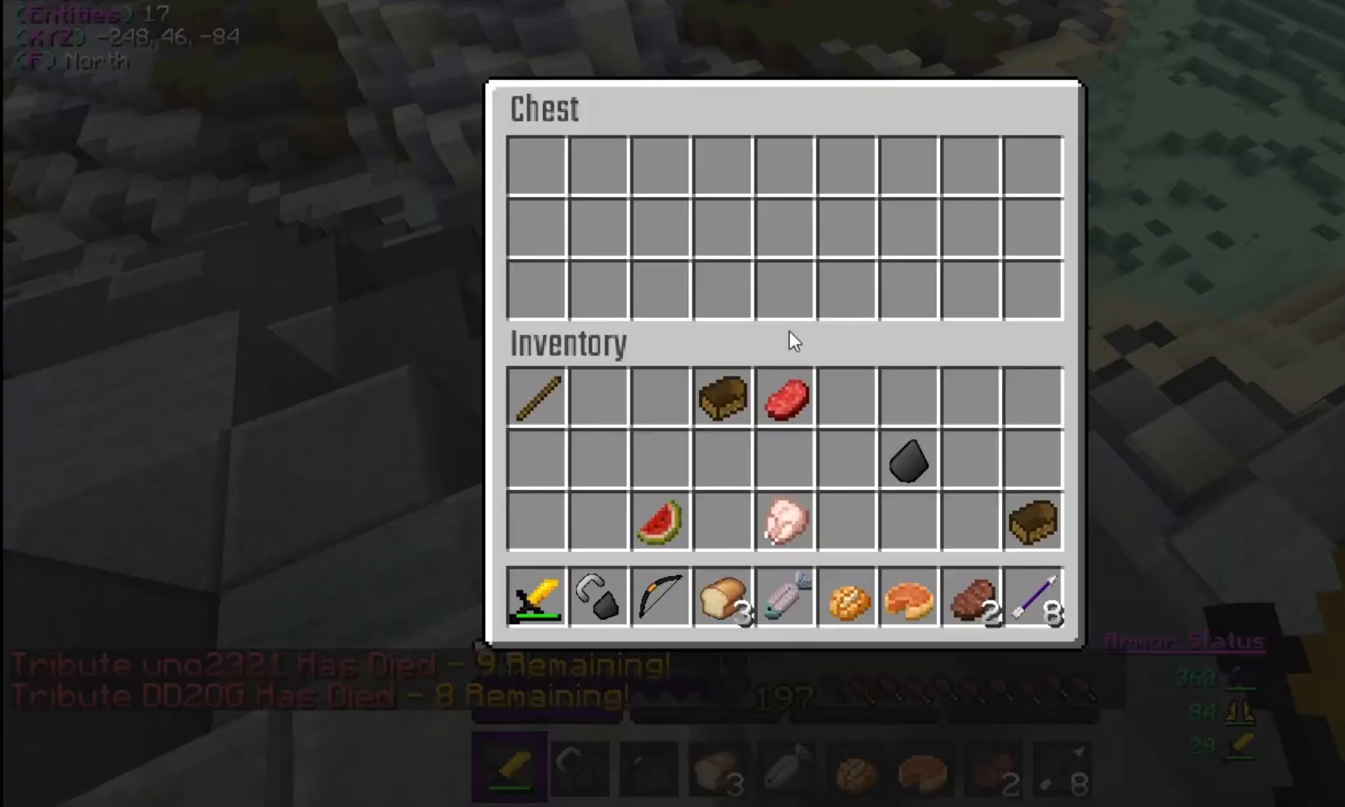
{"keys": ["d", "w"], "mouse": [], "events": [[200, "w", "down"], [367, "d", "down"]]}
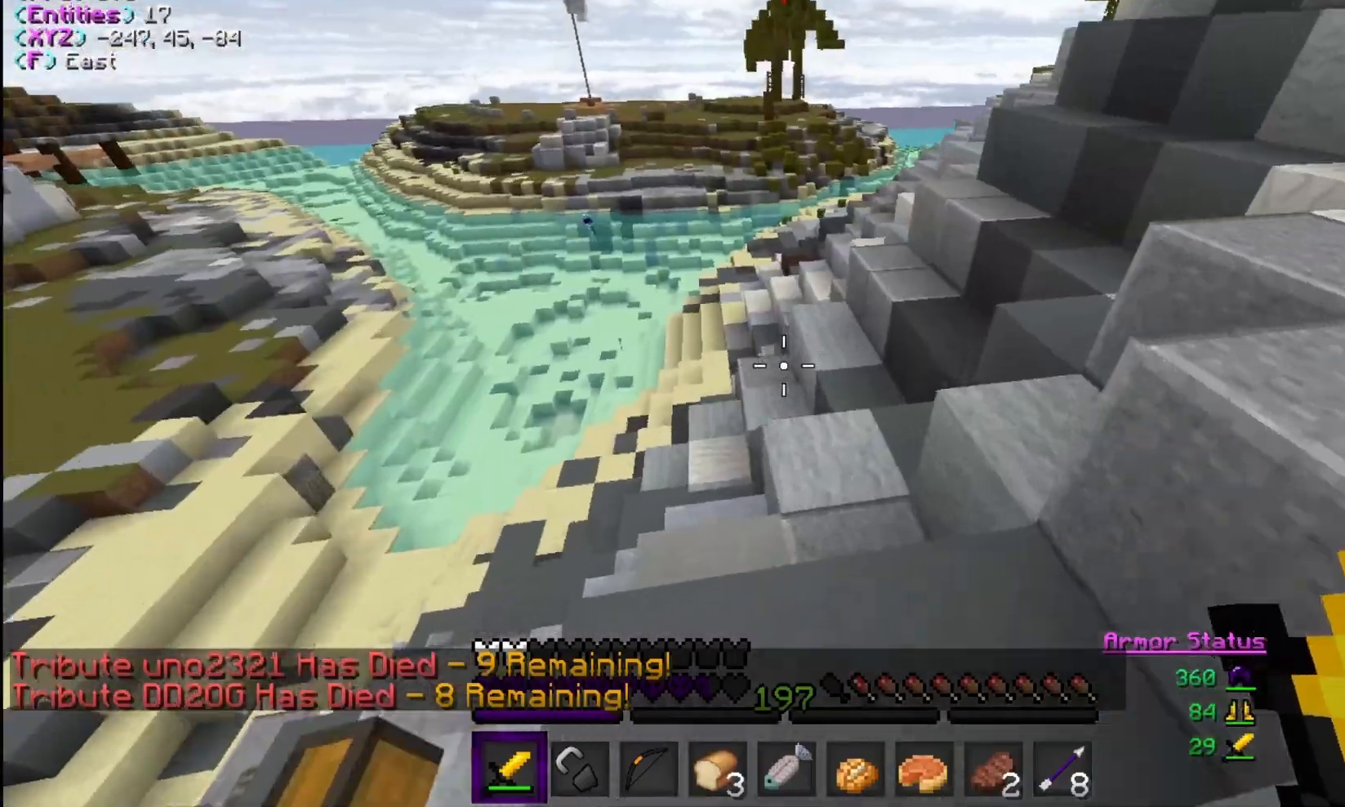
{"keys": ["w"], "mouse": [], "events": [[100, "d", "up"]]}
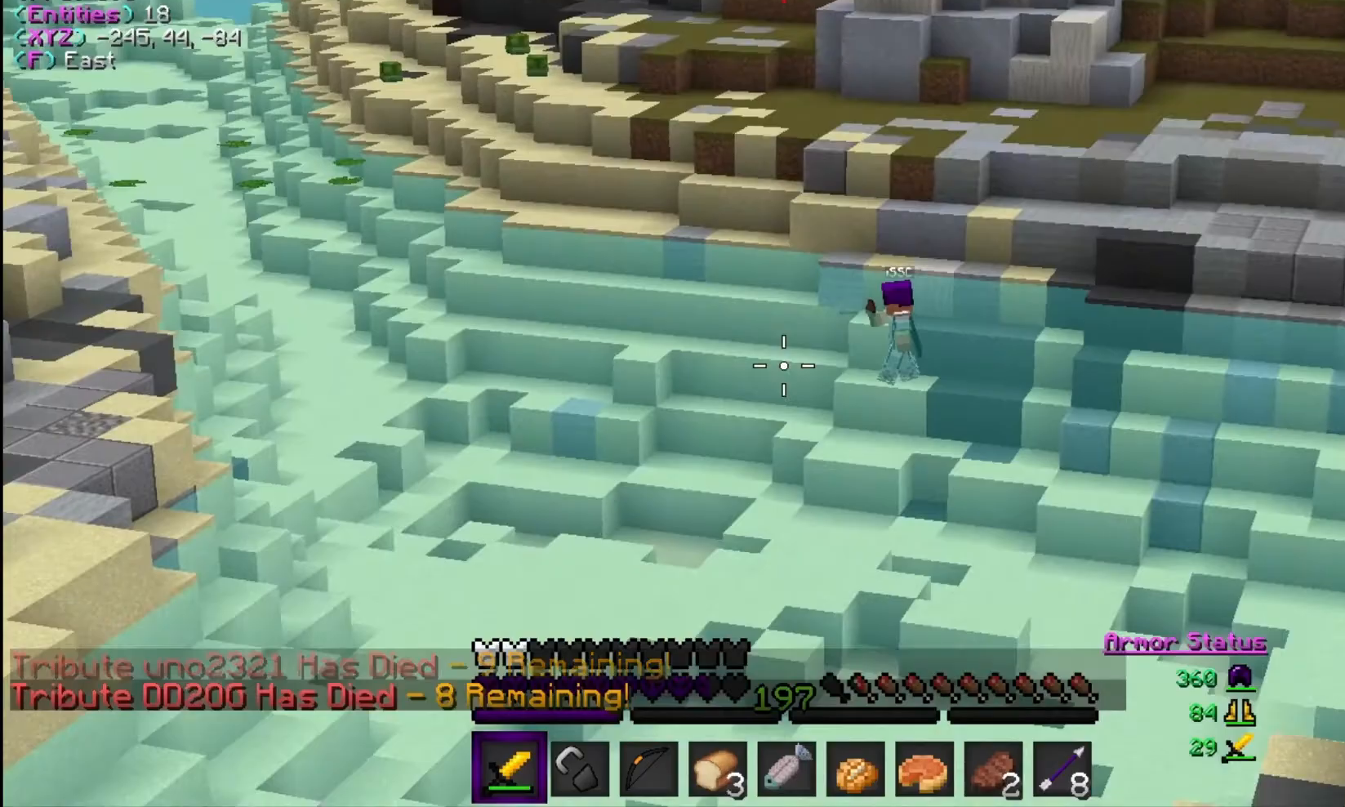
{"keys": ["w"], "mouse": [], "events": []}
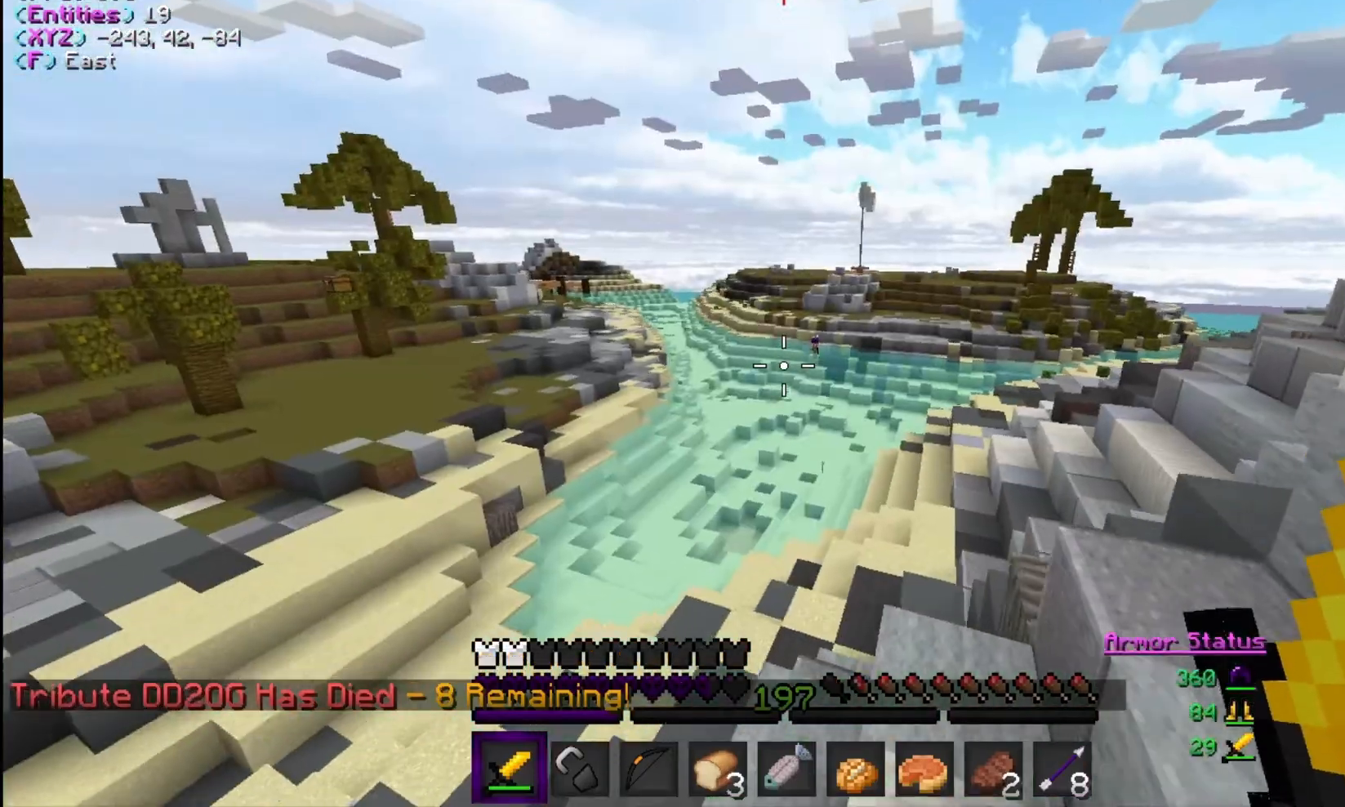
{"keys": [], "mouse": [], "events": [[33, "d", "down"], [300, "d", "up"], [433, "w", "up"]]}